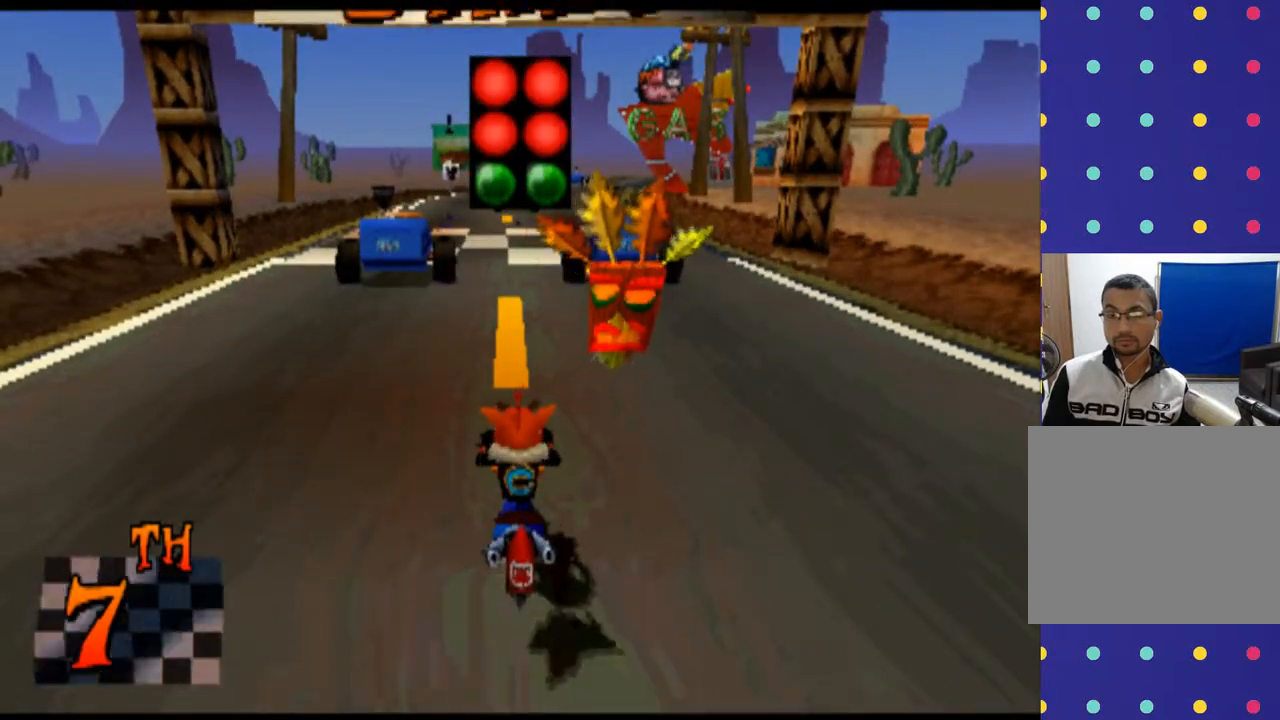
Gameplay with a controller (PlayStation layout); each line is a JSON object with the inputs held at the frame after it. "events" lists button and stick changes between this image and that frame as [ms after this image, input, new state], when the widget could be followed in between. Not read: L1 L3 R1 R3 right_stick.
{"buttons": ["CROSS"], "left_stick": "center", "events": [[167, "CROSS", "down"]]}
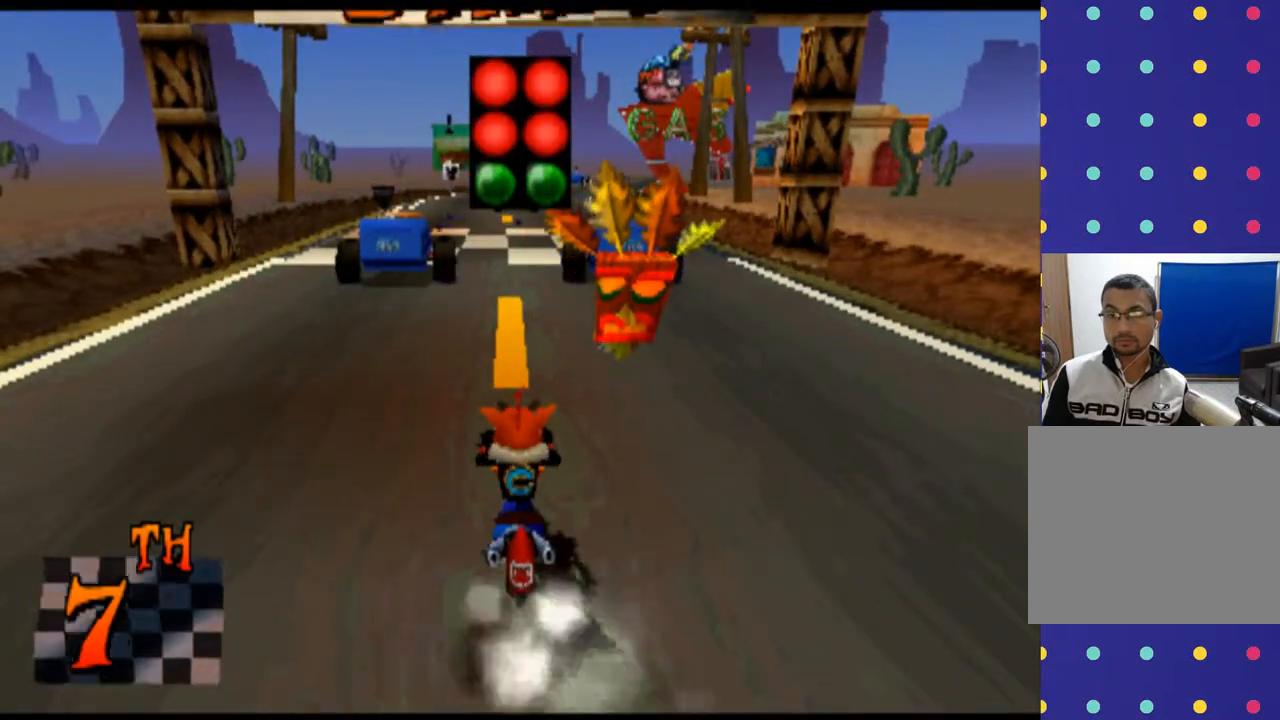
{"buttons": ["CROSS"], "left_stick": "center", "events": []}
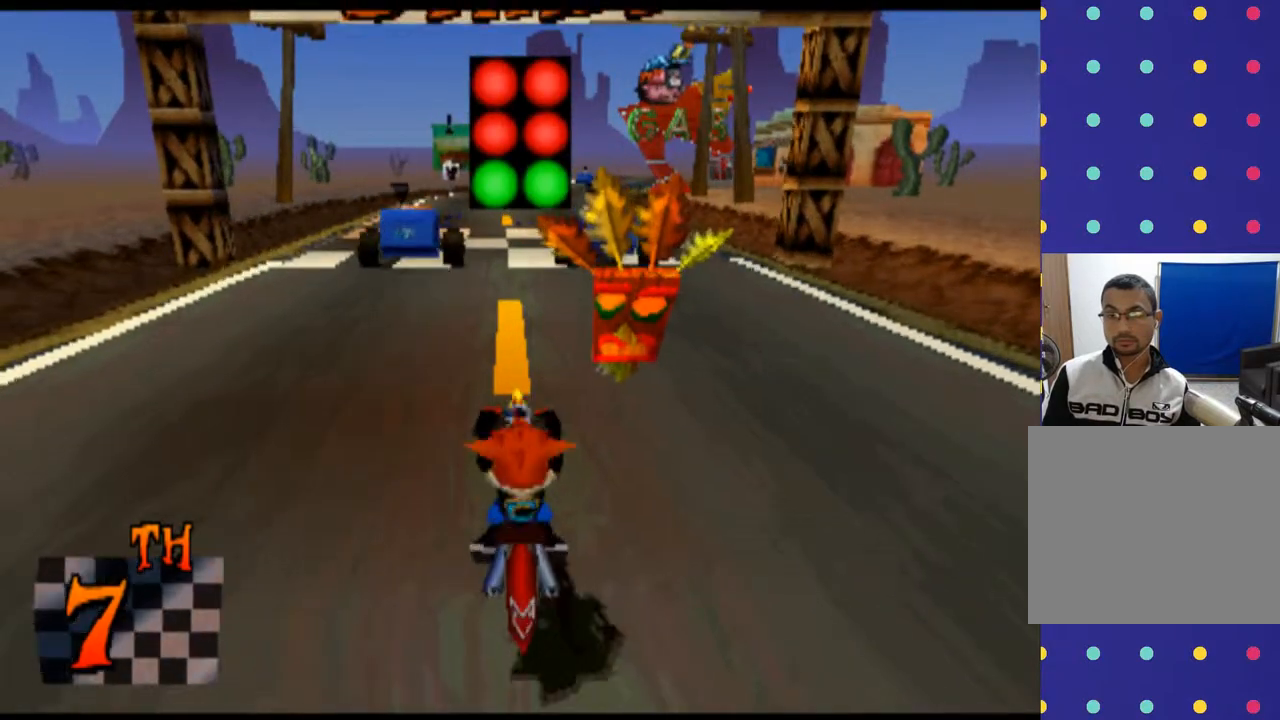
{"buttons": ["CROSS"], "left_stick": "center", "events": []}
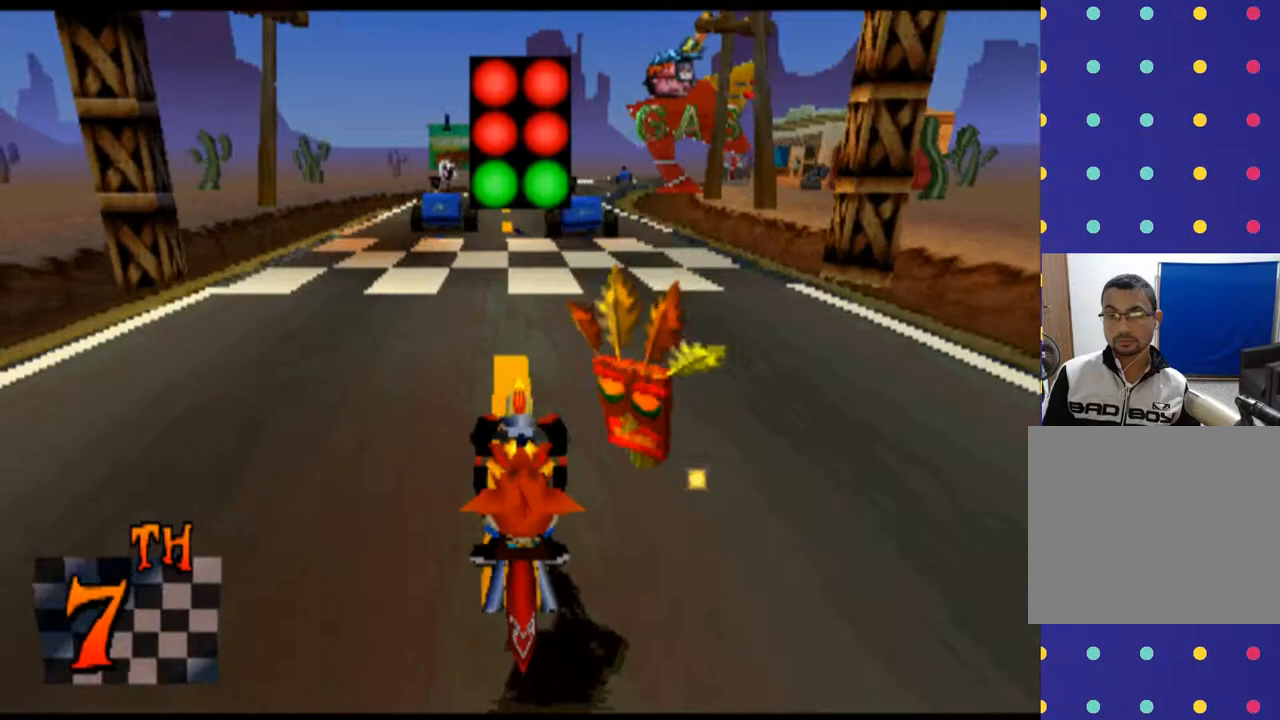
{"buttons": ["CROSS"], "left_stick": "center", "events": []}
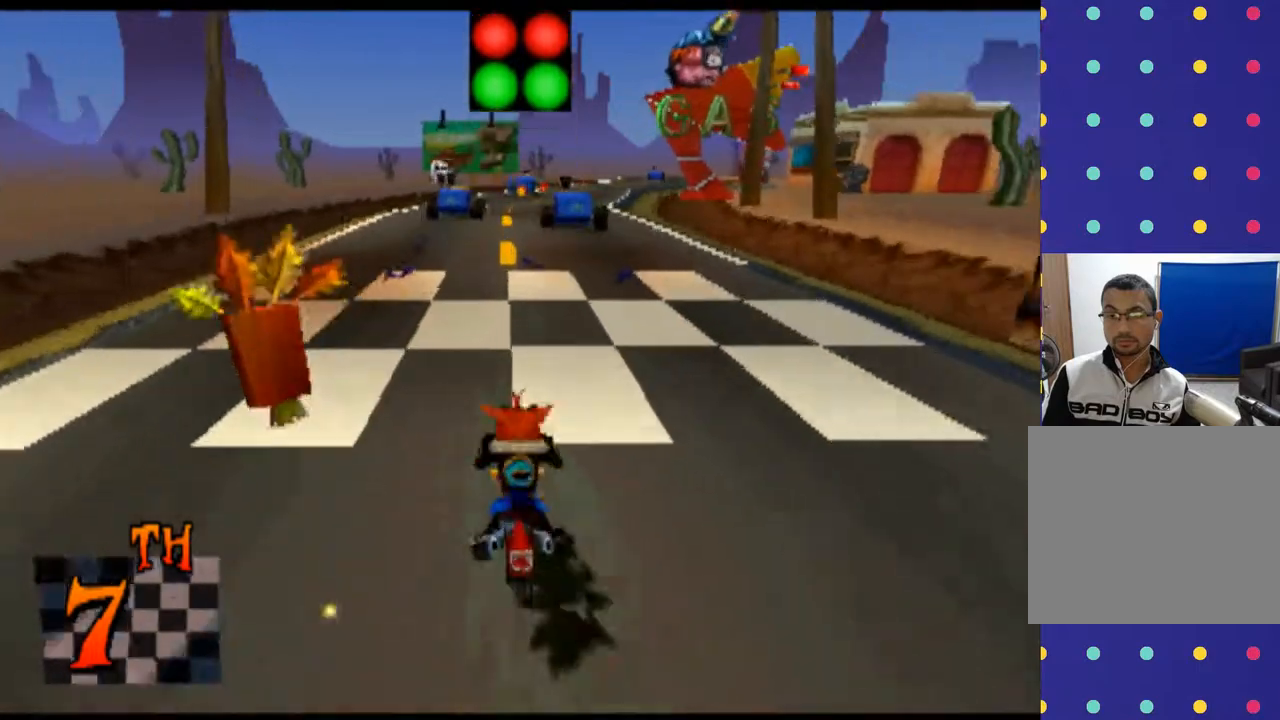
{"buttons": ["CROSS"], "left_stick": "center", "events": []}
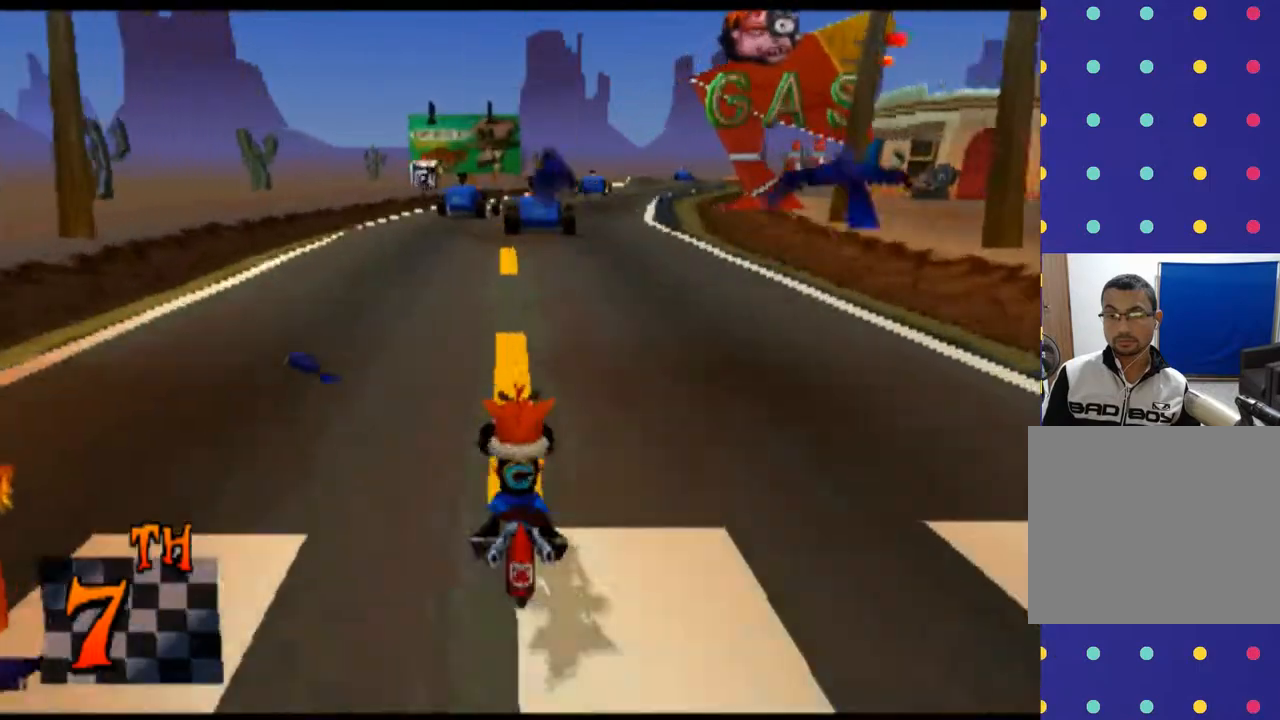
{"buttons": ["CROSS"], "left_stick": "center", "events": []}
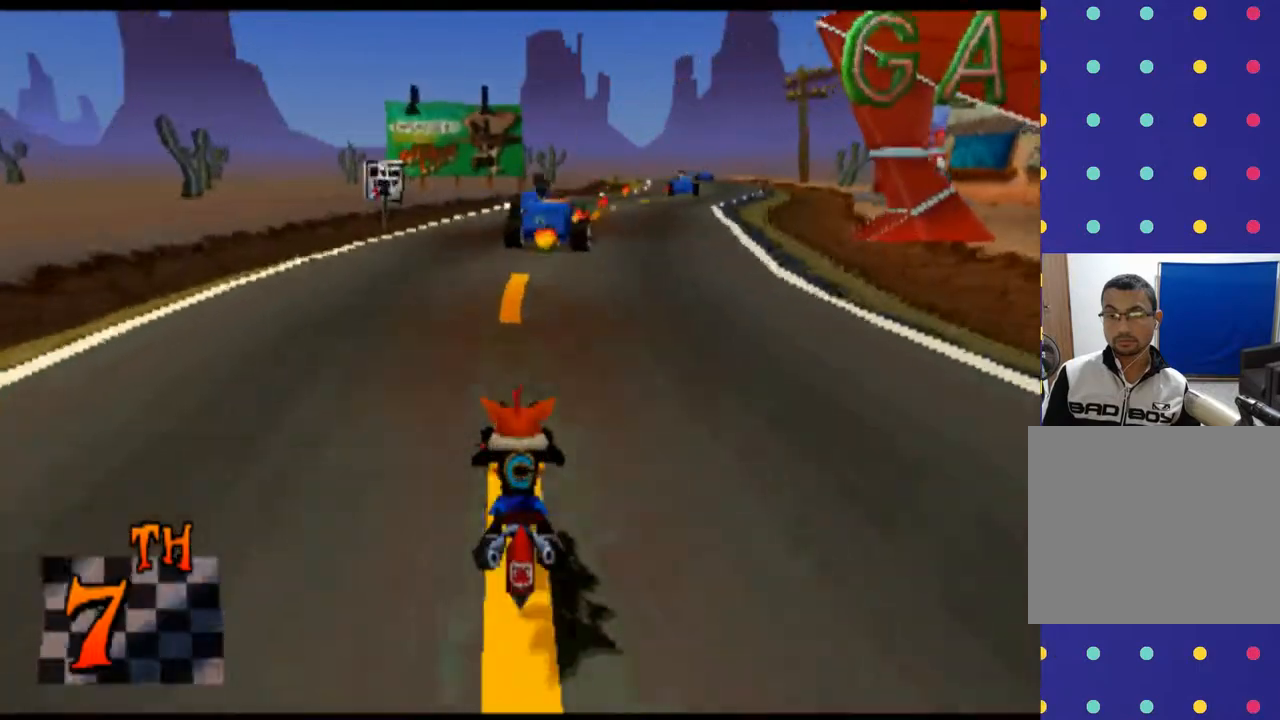
{"buttons": ["CROSS"], "left_stick": "right", "events": [[100, "left_stick", "right"]]}
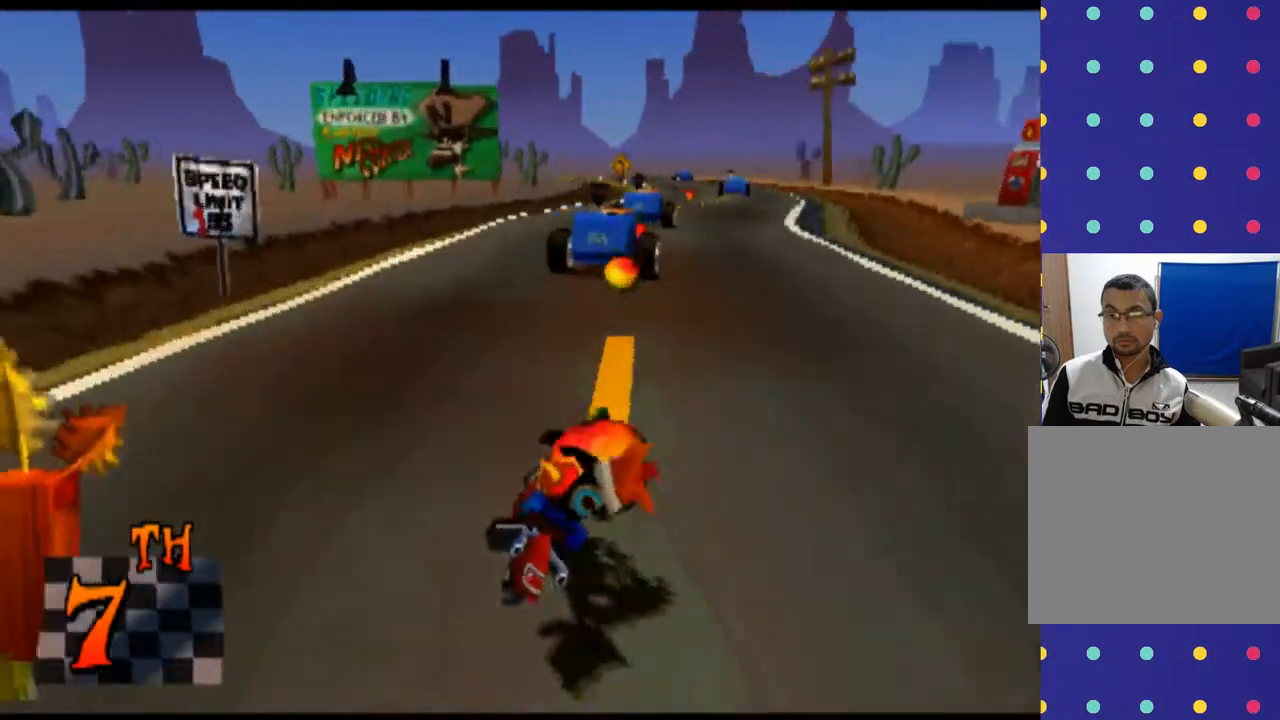
{"buttons": ["CROSS"], "left_stick": "center", "events": [[167, "left_stick", "center"]]}
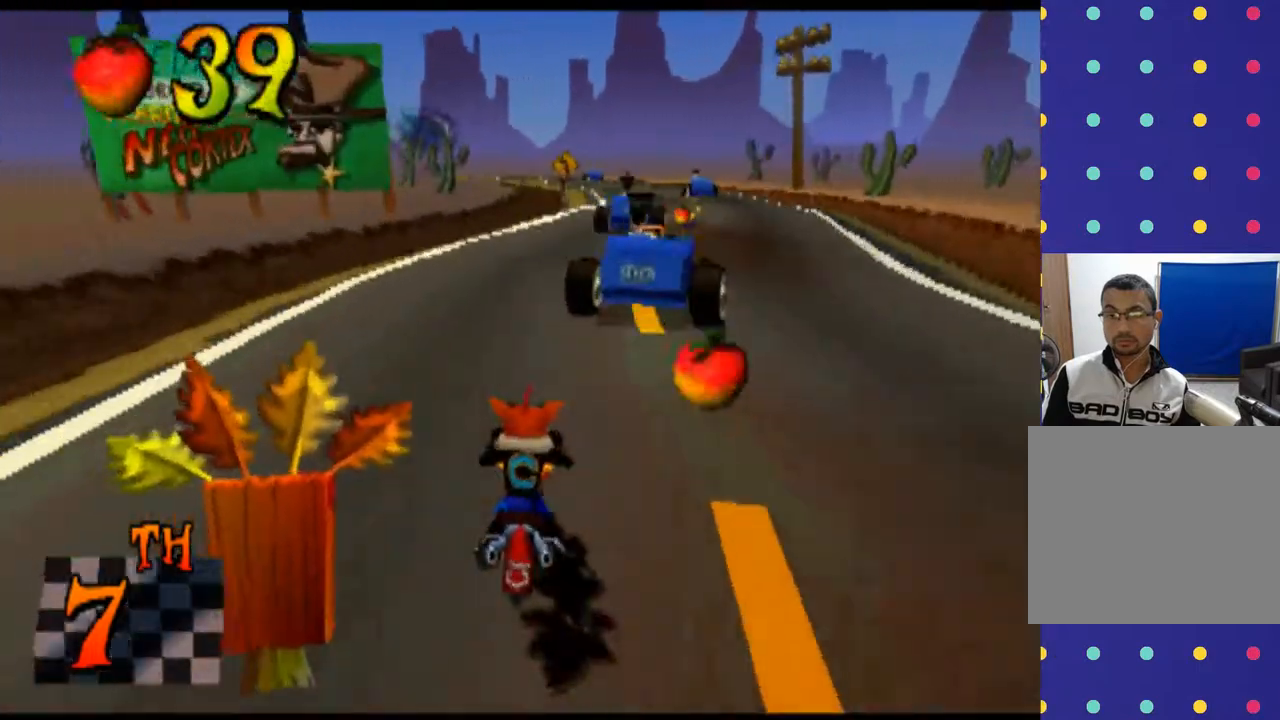
{"buttons": [], "left_stick": "right", "events": [[100, "CROSS", "up"], [300, "left_stick", "right"]]}
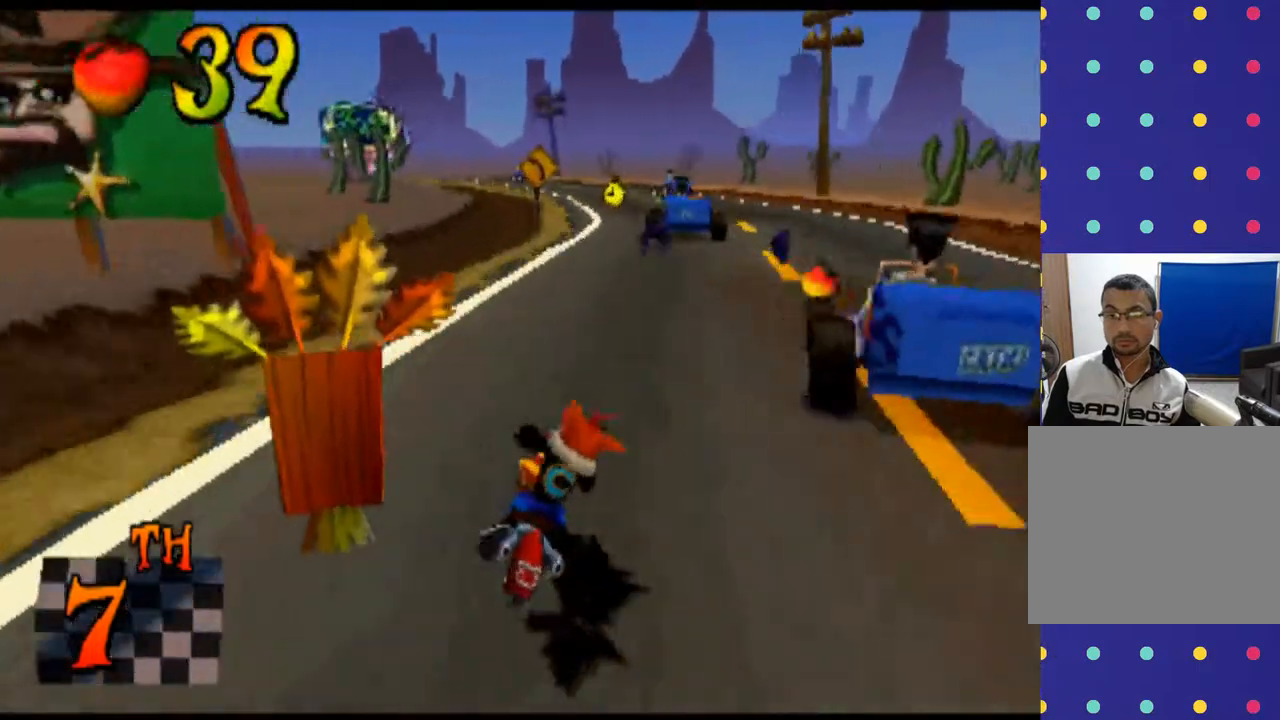
{"buttons": ["CROSS"], "left_stick": "left", "events": [[300, "CROSS", "down"], [500, "left_stick", "left"]]}
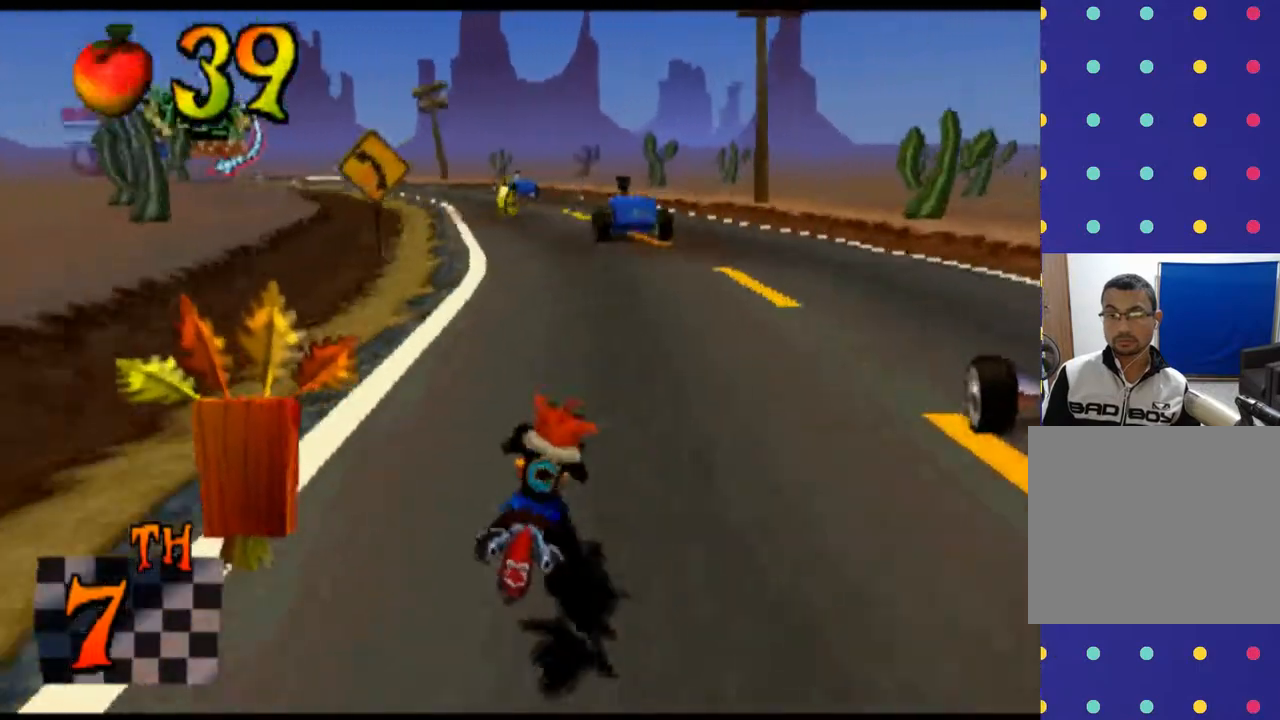
{"buttons": ["CROSS"], "left_stick": "center", "events": [[500, "left_stick", "center"]]}
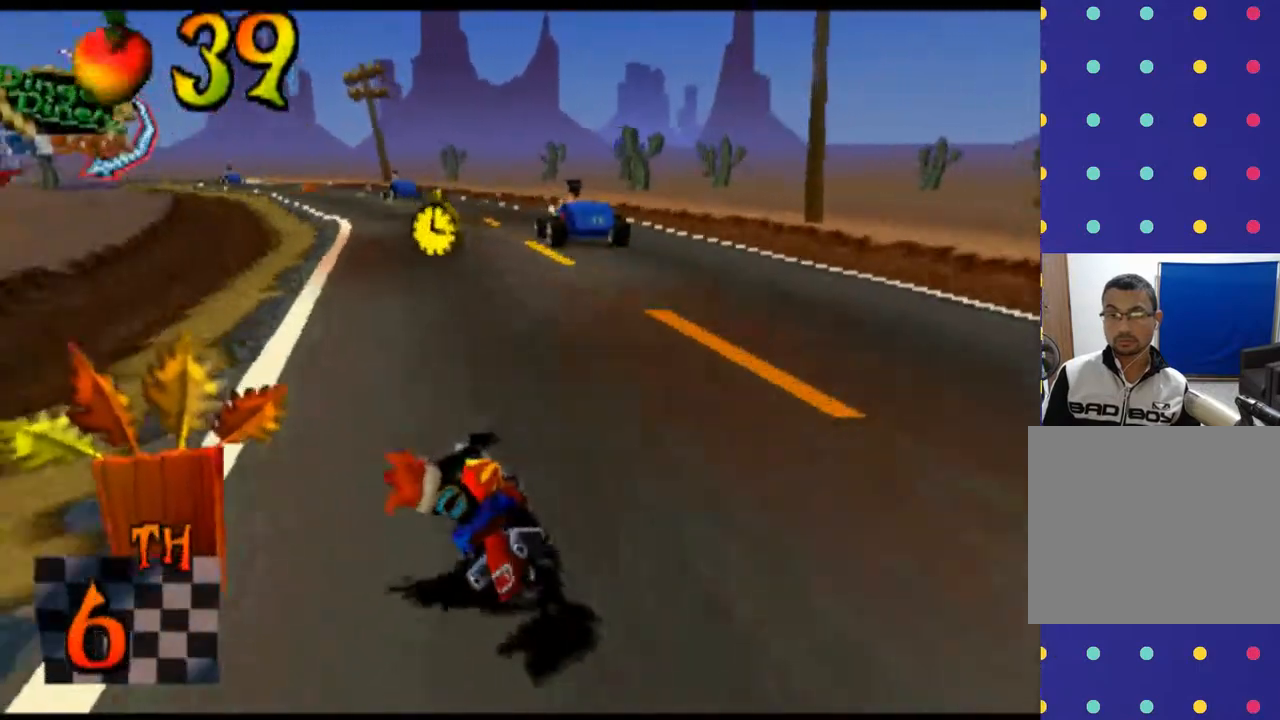
{"buttons": ["CROSS"], "left_stick": "left", "events": [[333, "left_stick", "left"]]}
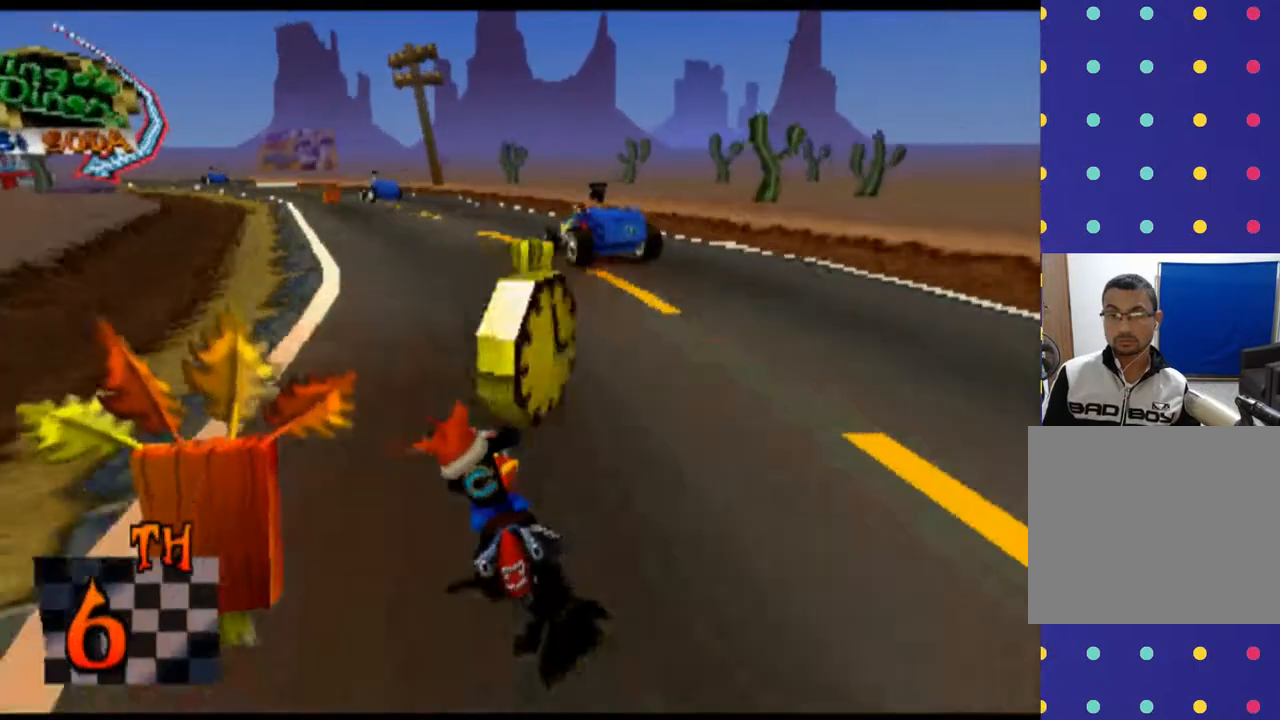
{"buttons": ["CROSS"], "left_stick": "left", "events": [[67, "left_stick", "center"], [400, "left_stick", "left"]]}
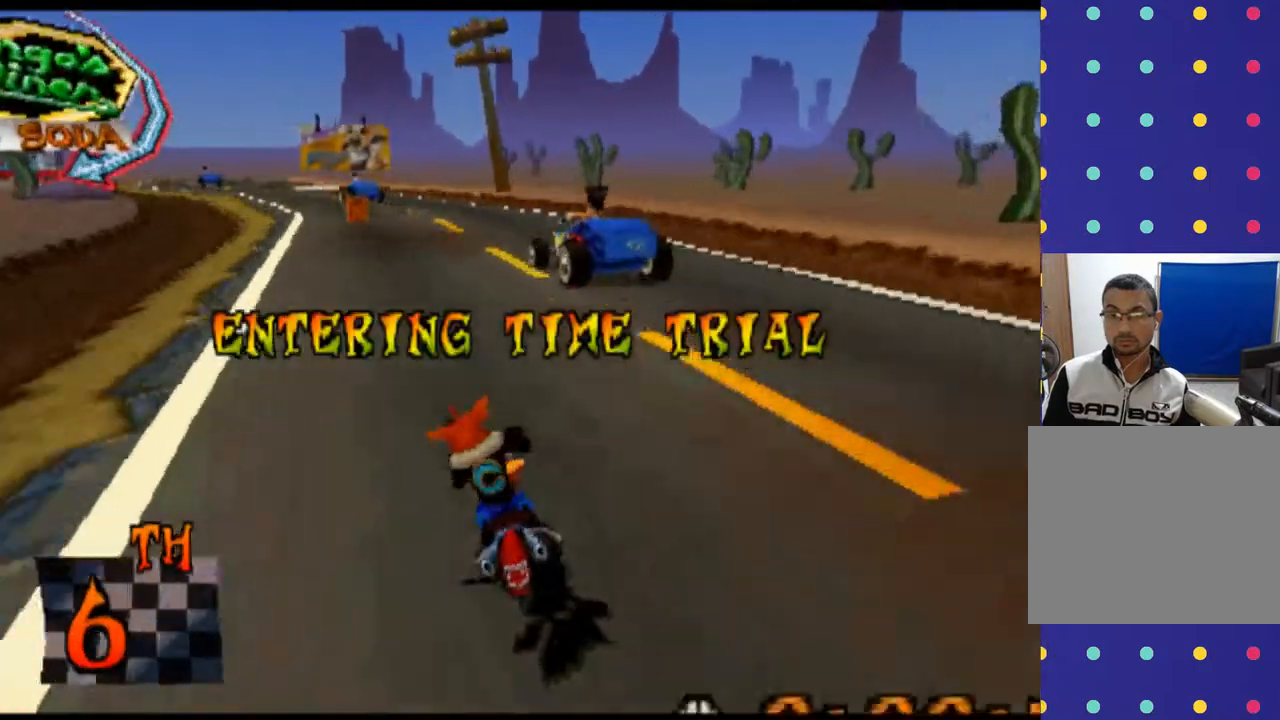
{"buttons": ["CROSS"], "left_stick": "left", "events": []}
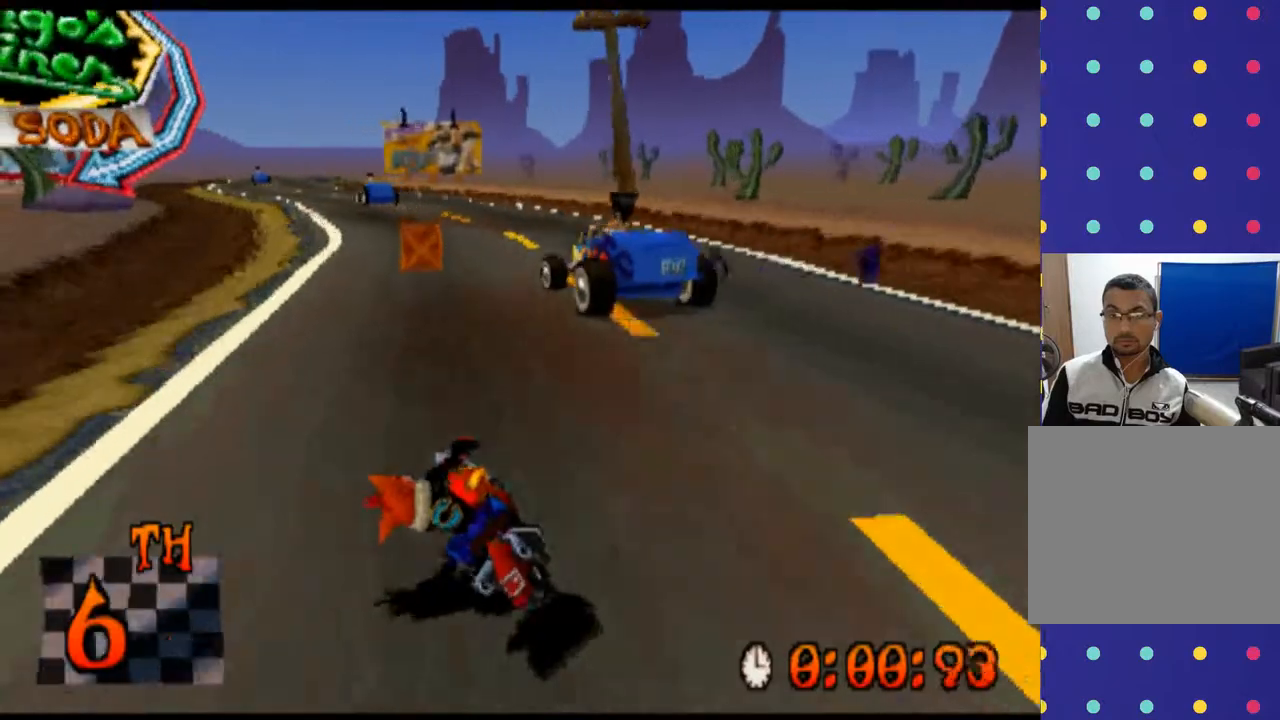
{"buttons": ["CROSS"], "left_stick": "center", "events": [[233, "left_stick", "right"], [400, "left_stick", "center"]]}
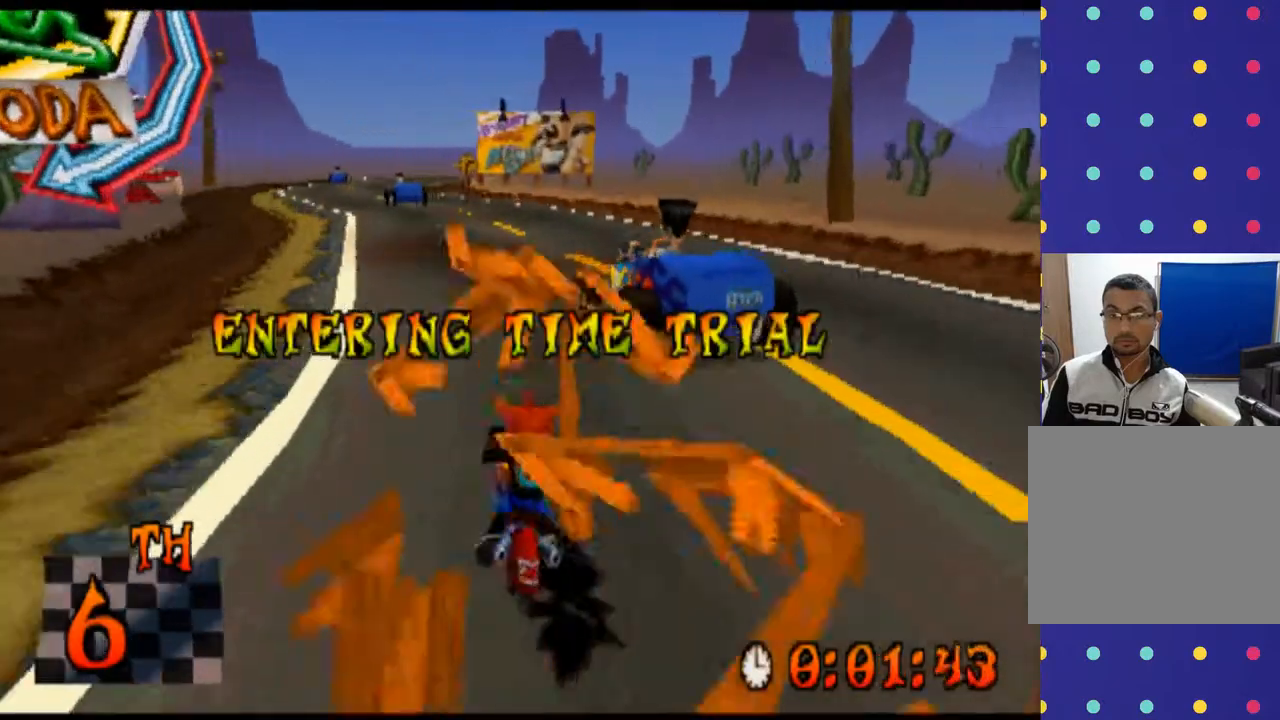
{"buttons": ["CROSS"], "left_stick": "left", "events": [[33, "left_stick", "left"]]}
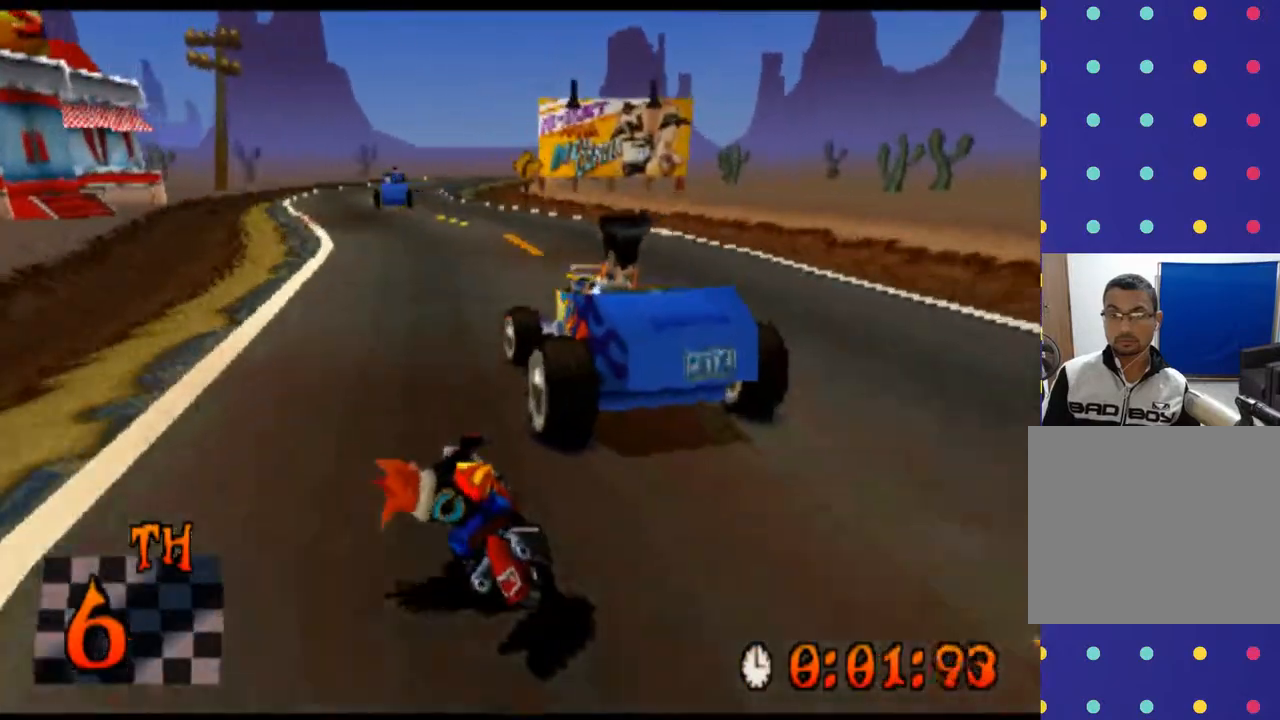
{"buttons": ["CROSS"], "left_stick": "right", "events": [[233, "left_stick", "center"], [433, "left_stick", "right"]]}
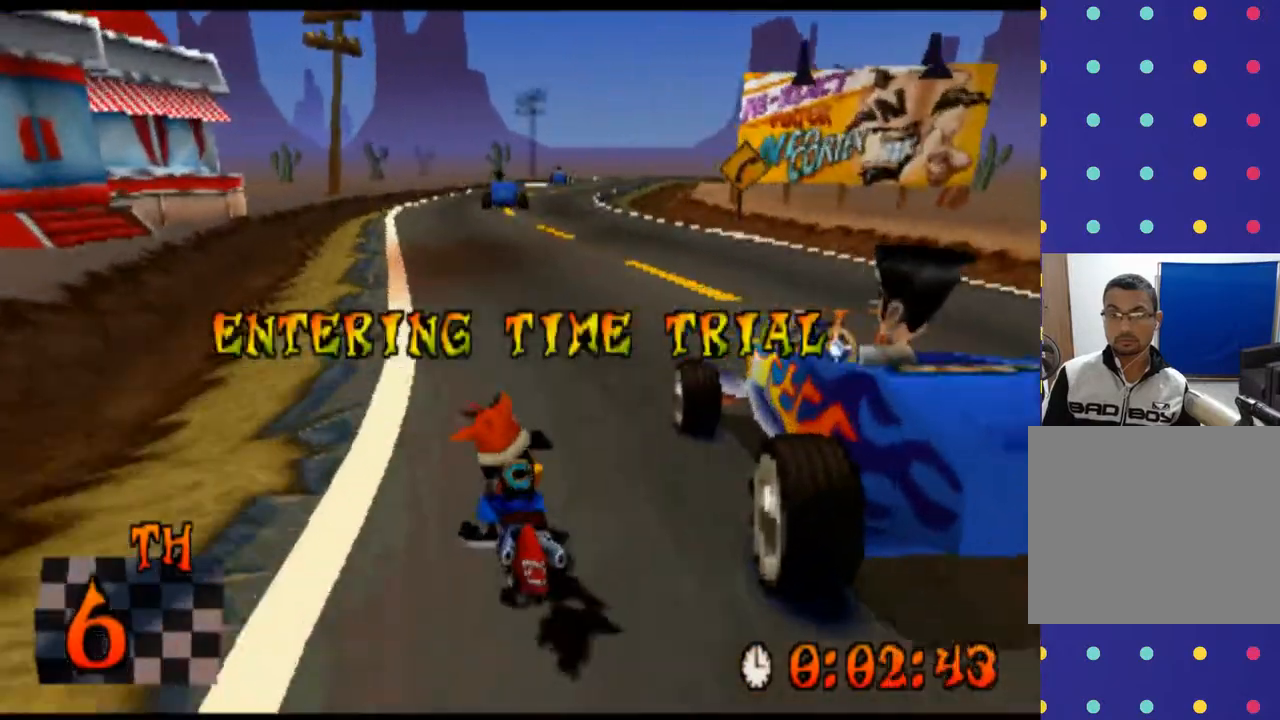
{"buttons": ["CROSS"], "left_stick": "center", "events": [[500, "left_stick", "center"]]}
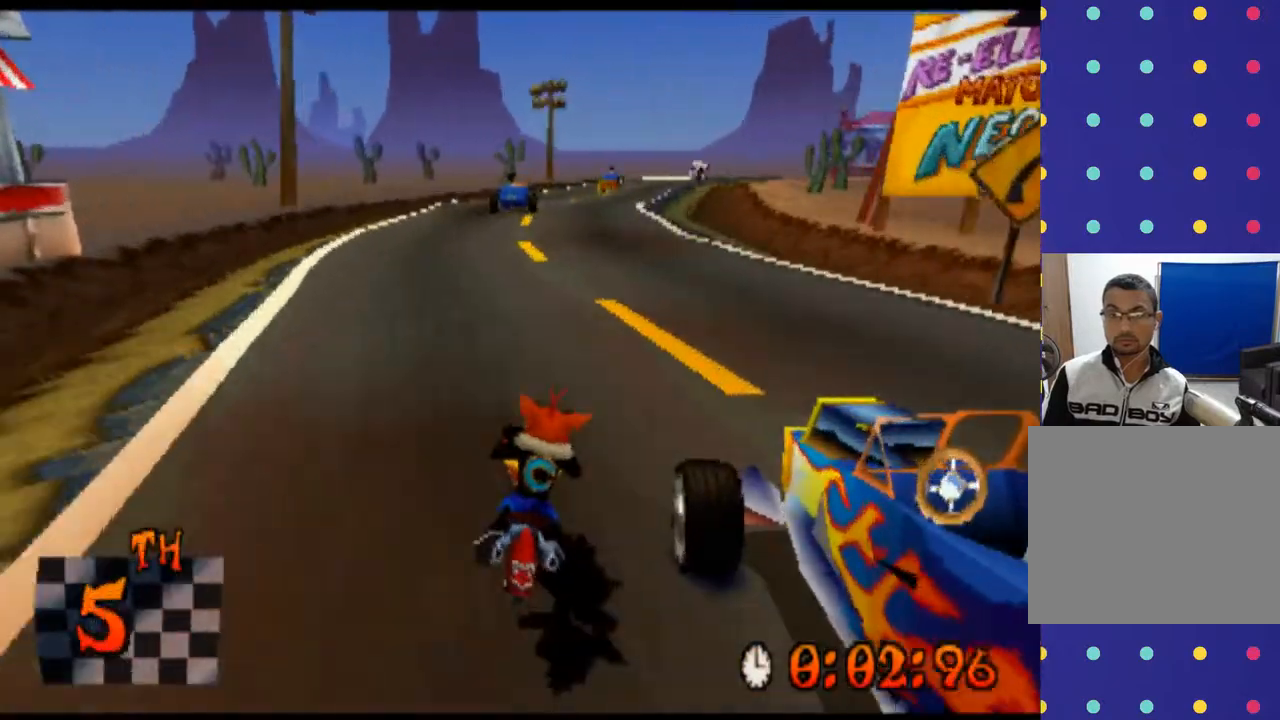
{"buttons": ["CROSS"], "left_stick": "center", "events": []}
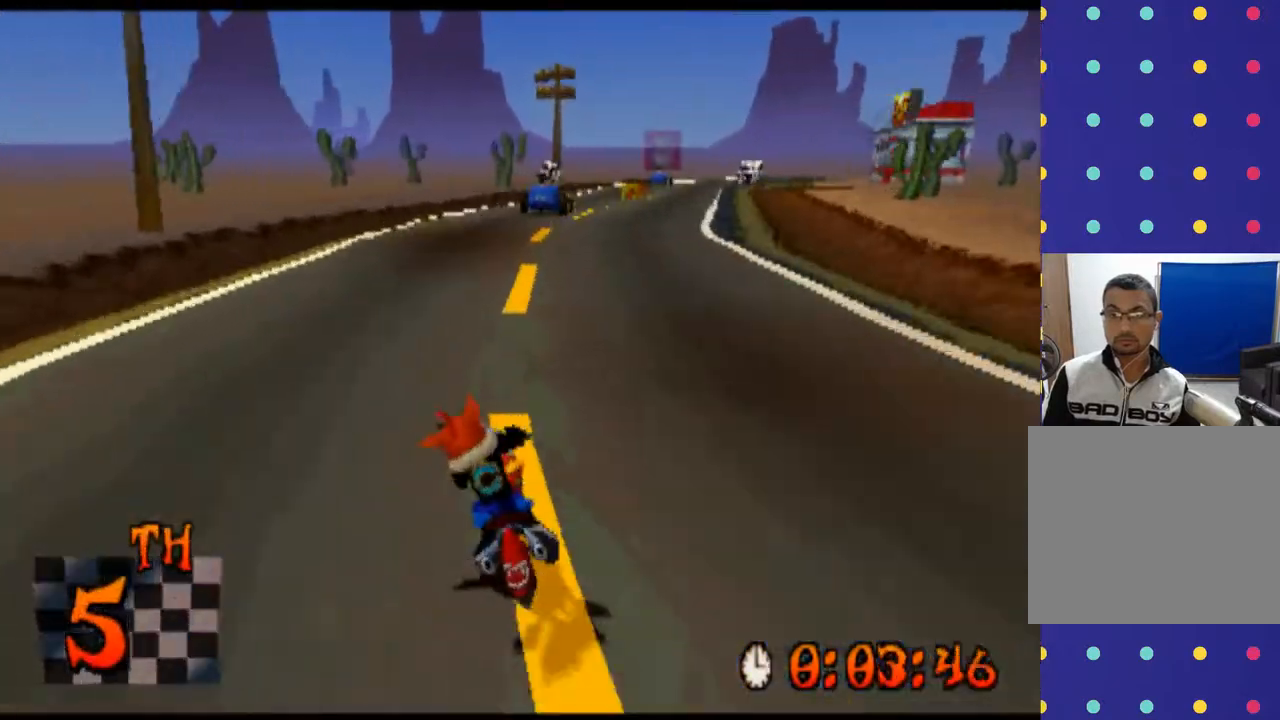
{"buttons": ["CROSS"], "left_stick": "right", "events": [[33, "left_stick", "right"]]}
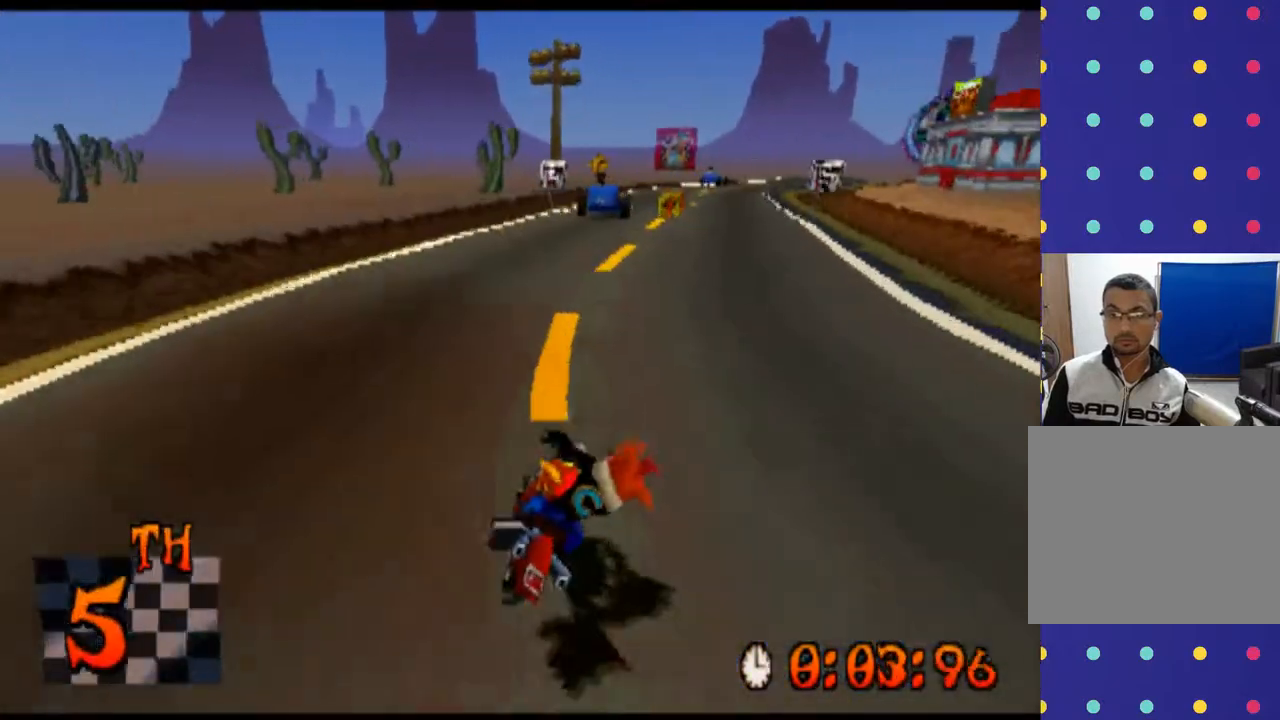
{"buttons": ["CROSS"], "left_stick": "center", "events": [[67, "left_stick", "center"]]}
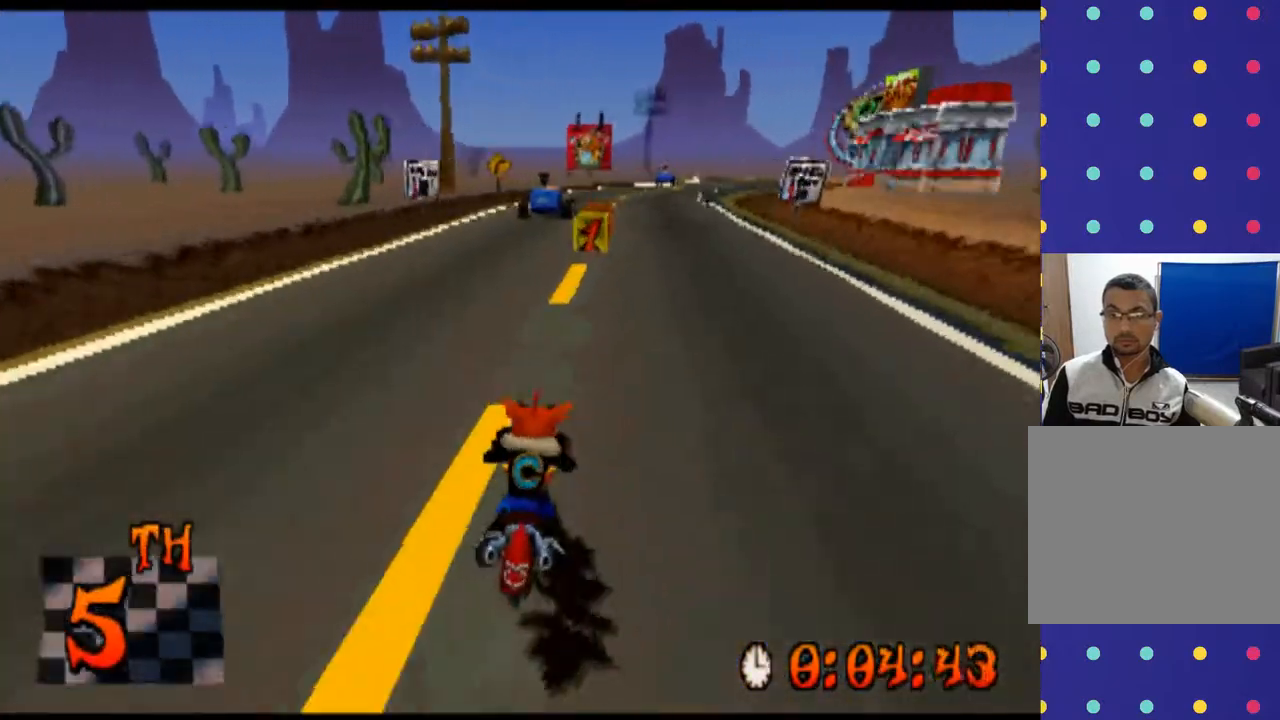
{"buttons": ["CROSS"], "left_stick": "left", "events": [[333, "left_stick", "left"]]}
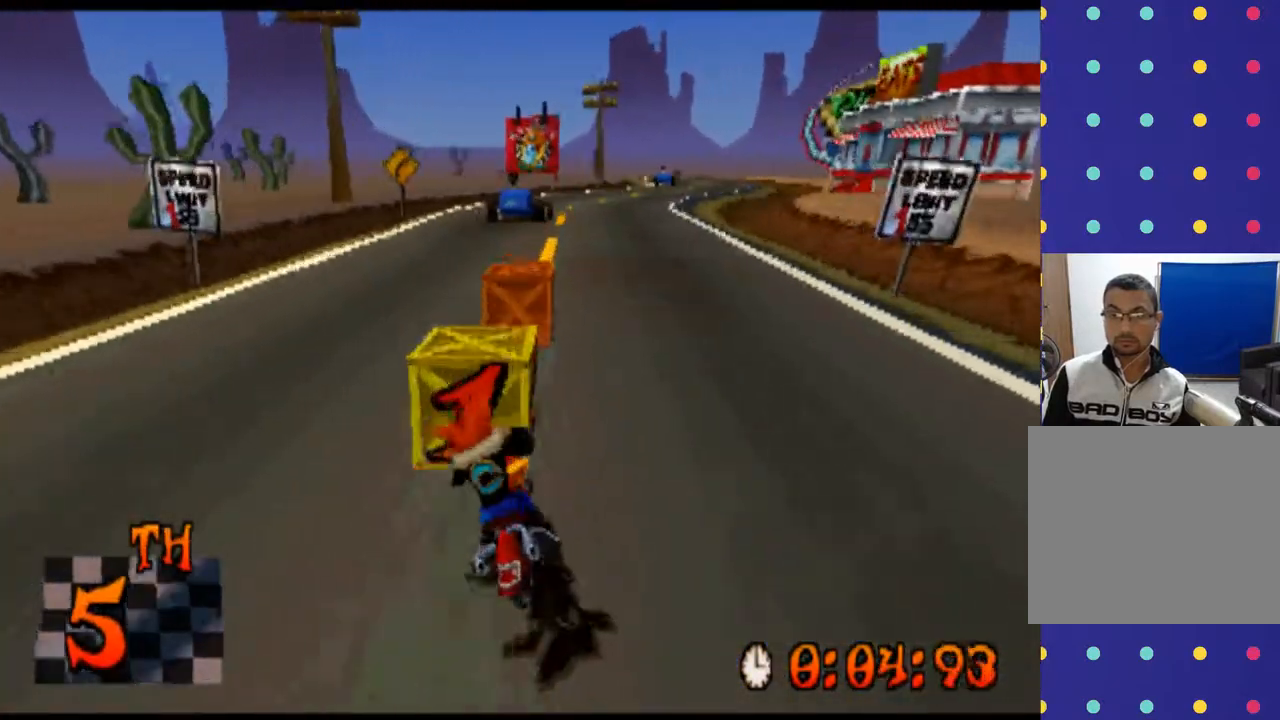
{"buttons": ["CROSS"], "left_stick": "right", "events": [[33, "left_stick", "center"], [333, "left_stick", "right"]]}
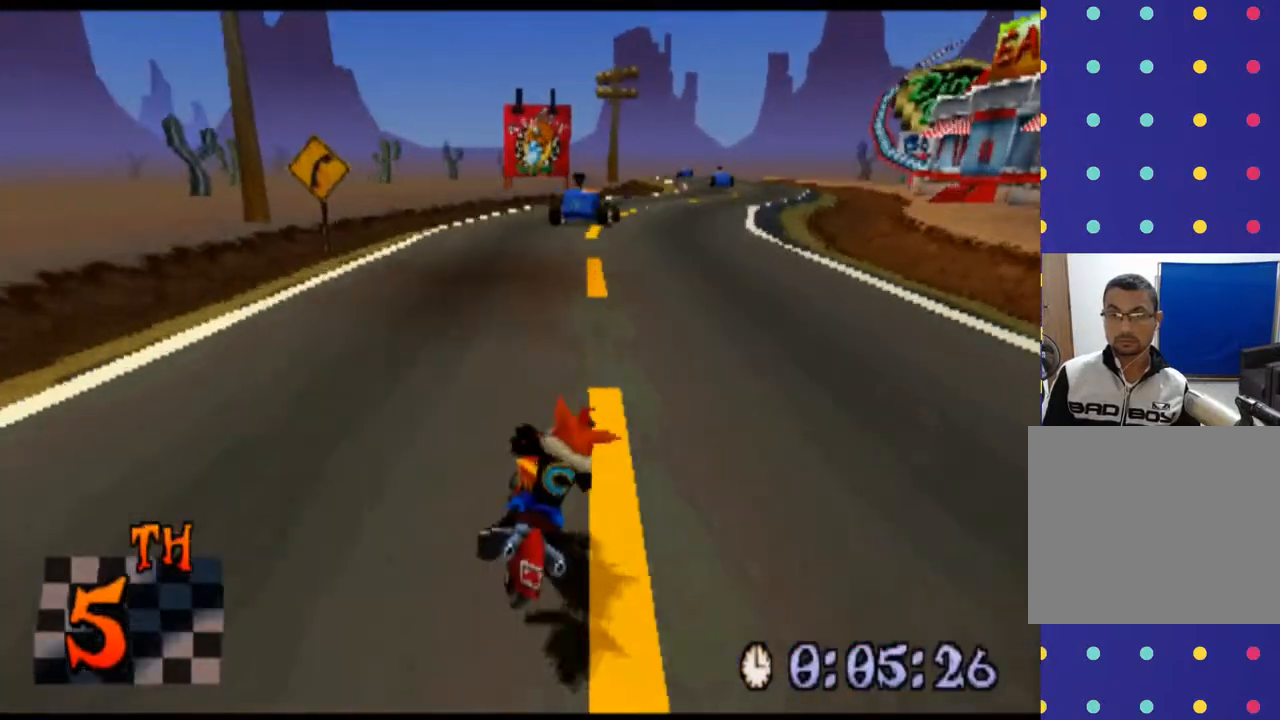
{"buttons": ["CROSS"], "left_stick": "center", "events": [[133, "left_stick", "center"]]}
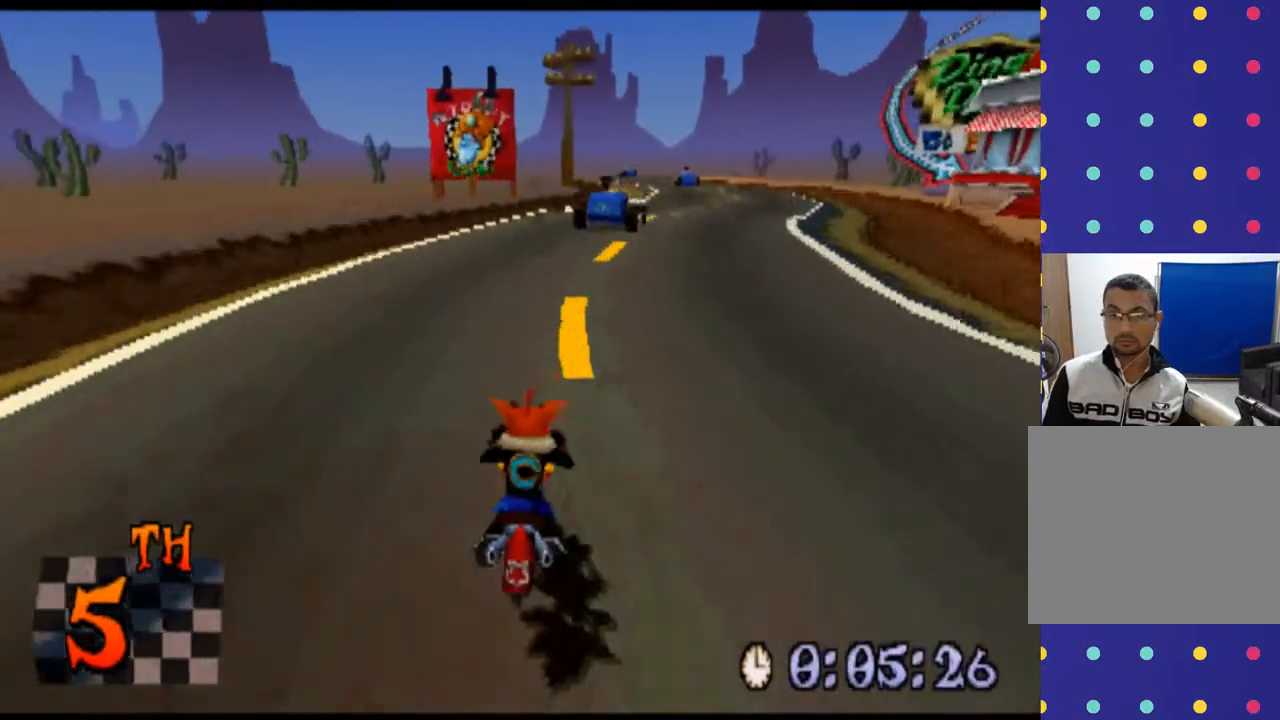
{"buttons": ["CROSS"], "left_stick": "right", "events": [[67, "left_stick", "right"]]}
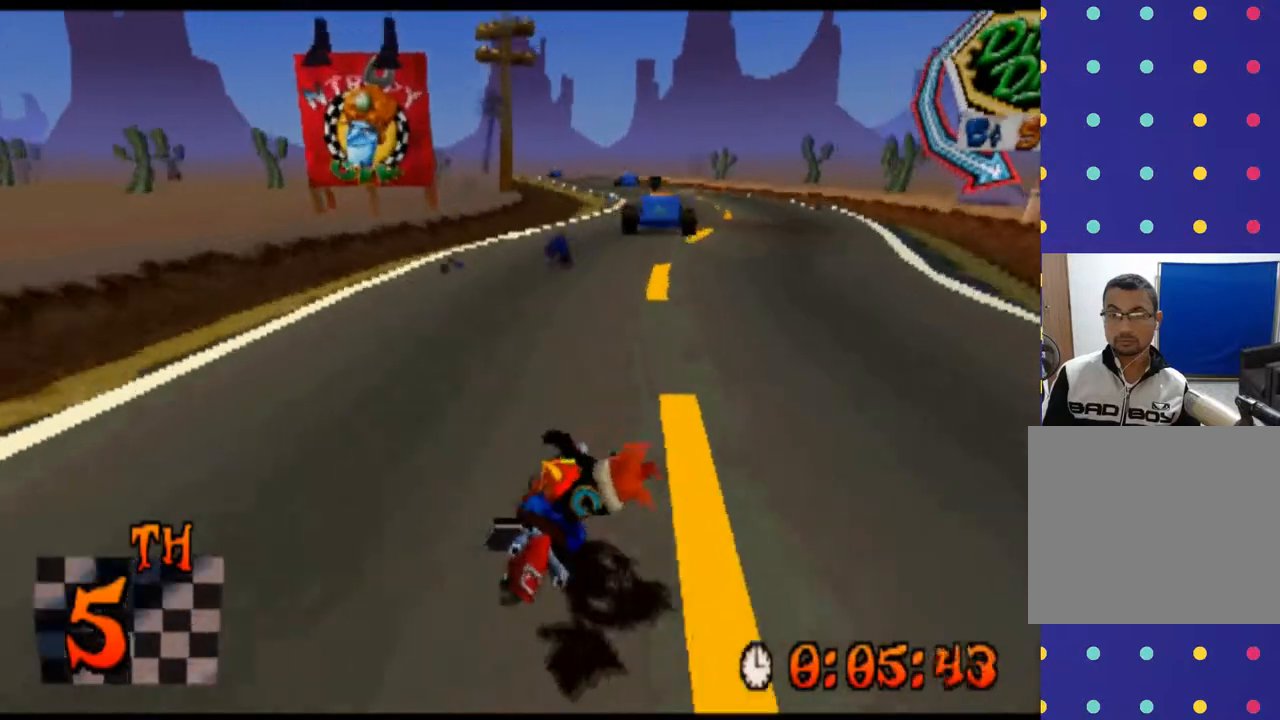
{"buttons": ["CROSS"], "left_stick": "center", "events": [[33, "left_stick", "center"]]}
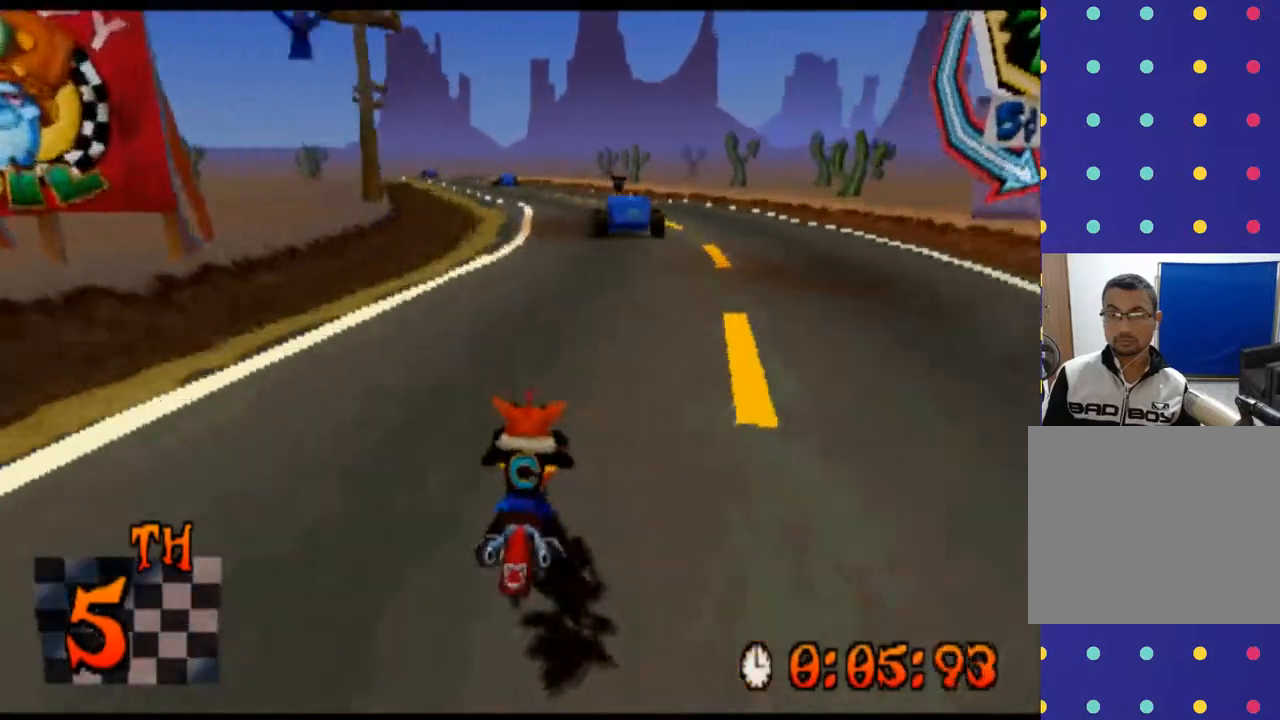
{"buttons": ["CROSS"], "left_stick": "center", "events": [[67, "left_stick", "right"], [300, "left_stick", "center"]]}
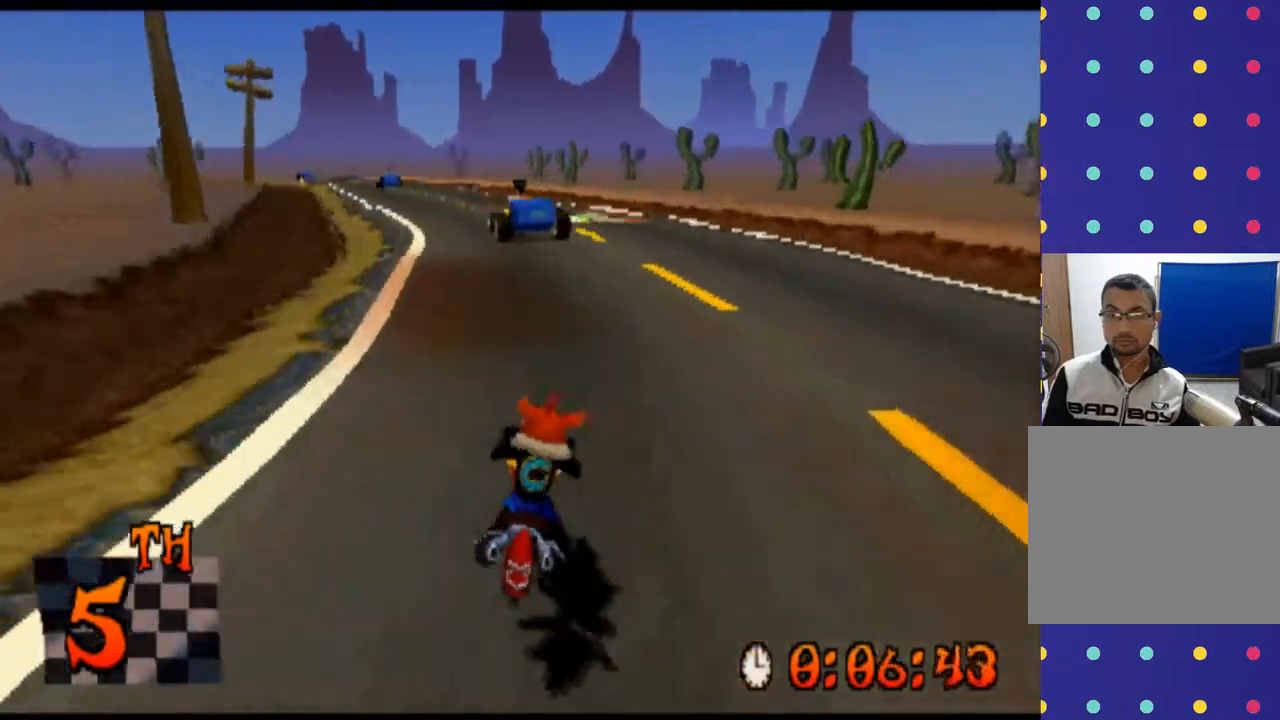
{"buttons": ["CROSS"], "left_stick": "center", "events": [[367, "left_stick", "right"], [467, "left_stick", "center"]]}
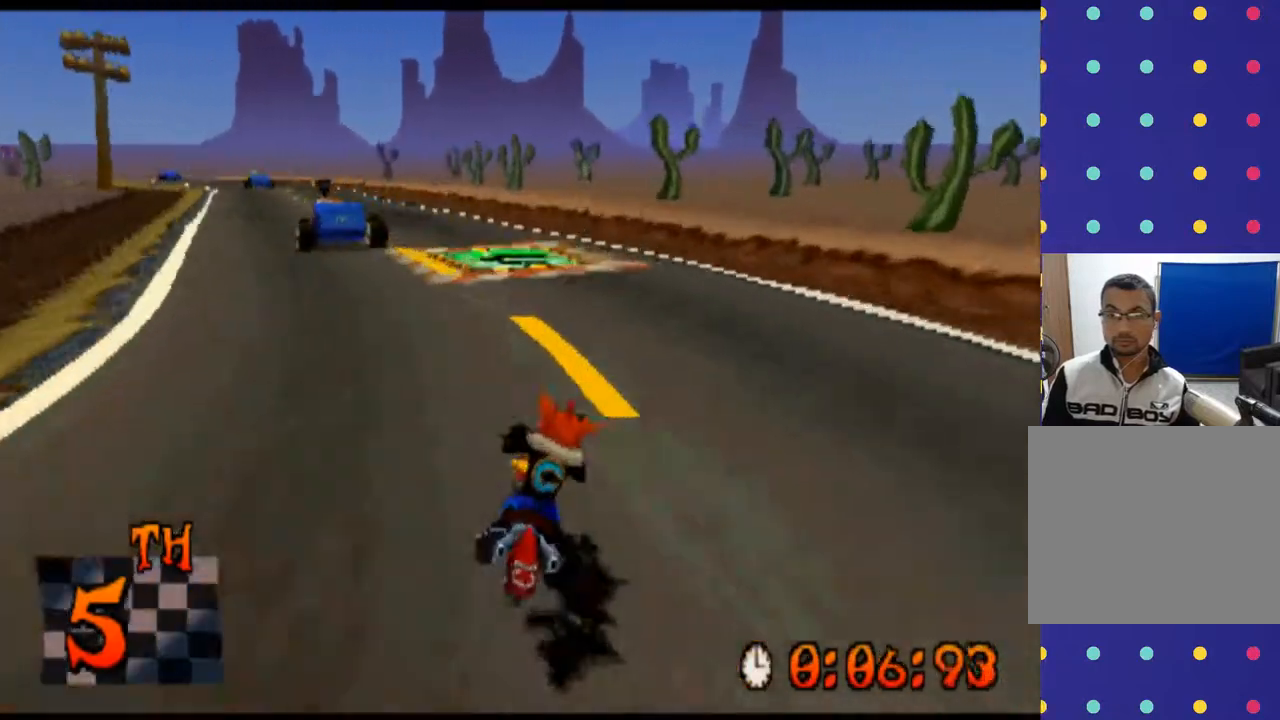
{"buttons": ["CROSS"], "left_stick": "left", "events": [[67, "left_stick", "left"]]}
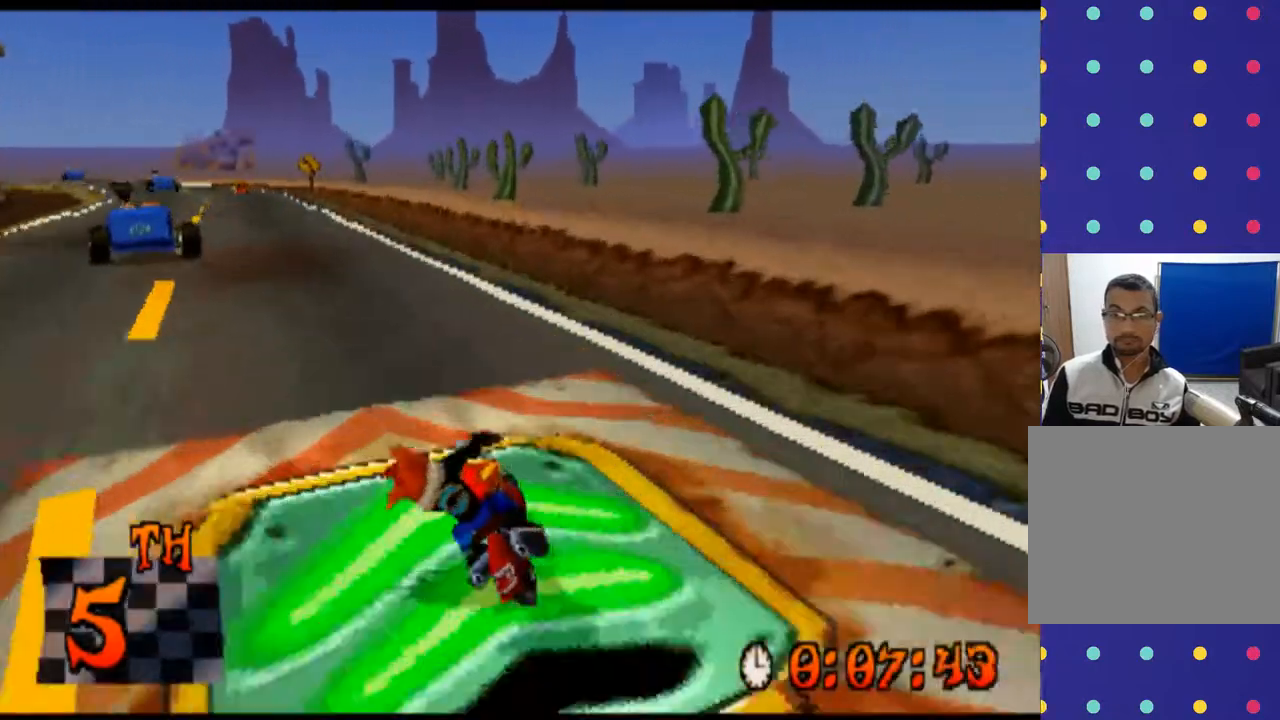
{"buttons": ["CROSS"], "left_stick": "center", "events": [[133, "left_stick", "center"]]}